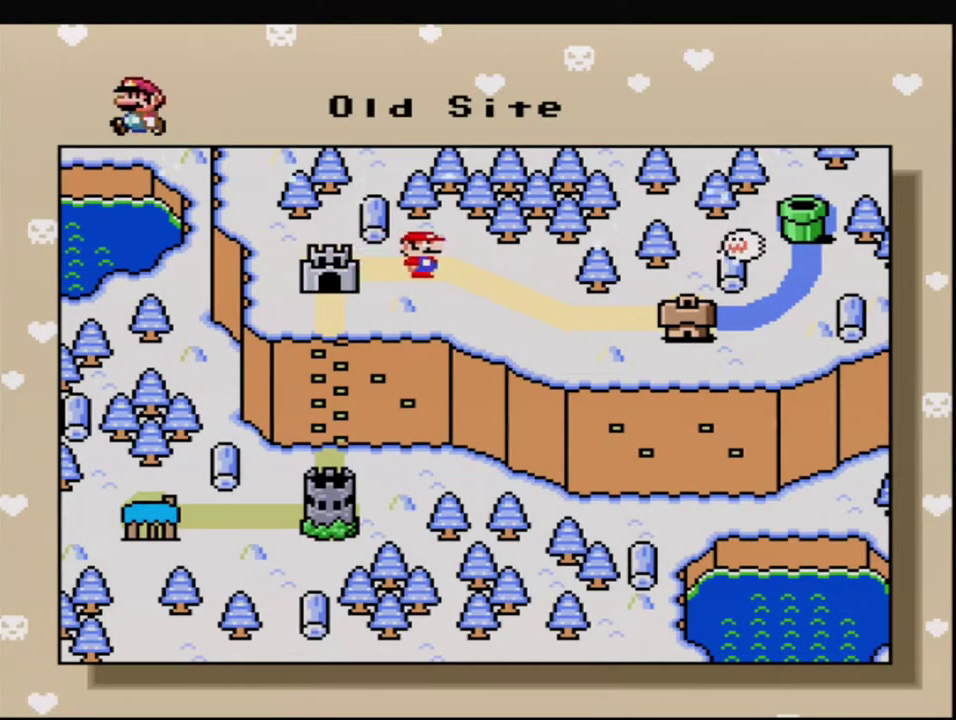
Gameplay with a controller (Nintendo layout); each line is a JSON object with the inputs held at the frame after it. "events" lists button and stick changes between this image and that frame as [ms after this image, input, new state], when the widget could be followed in between. Not read: L3 R3.
{"buttons": ["A"], "events": [[100, "DPAD_RIGHT", "down"], [200, "DPAD_RIGHT", "up"], [283, "A", "down"], [450, "A", "up"], [500, "A", "down"]]}
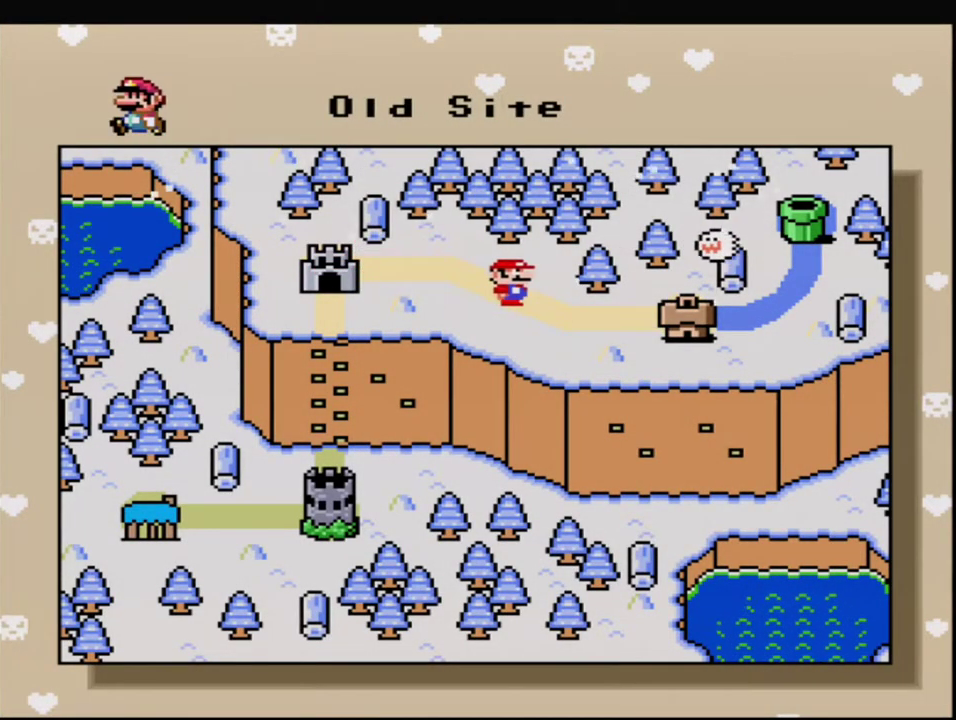
{"buttons": [], "events": [[133, "A", "up"], [183, "A", "down"], [283, "A", "up"], [400, "A", "down"], [500, "A", "up"]]}
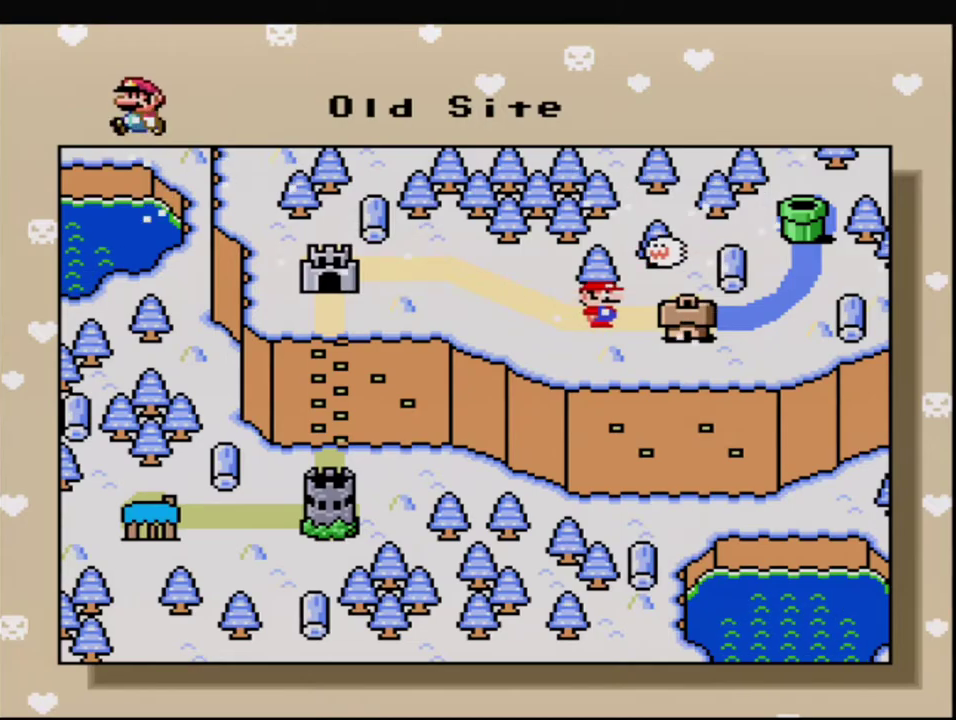
{"buttons": ["A"], "events": [[133, "A", "down"], [183, "A", "up"], [317, "A", "down"], [400, "A", "up"], [500, "A", "down"]]}
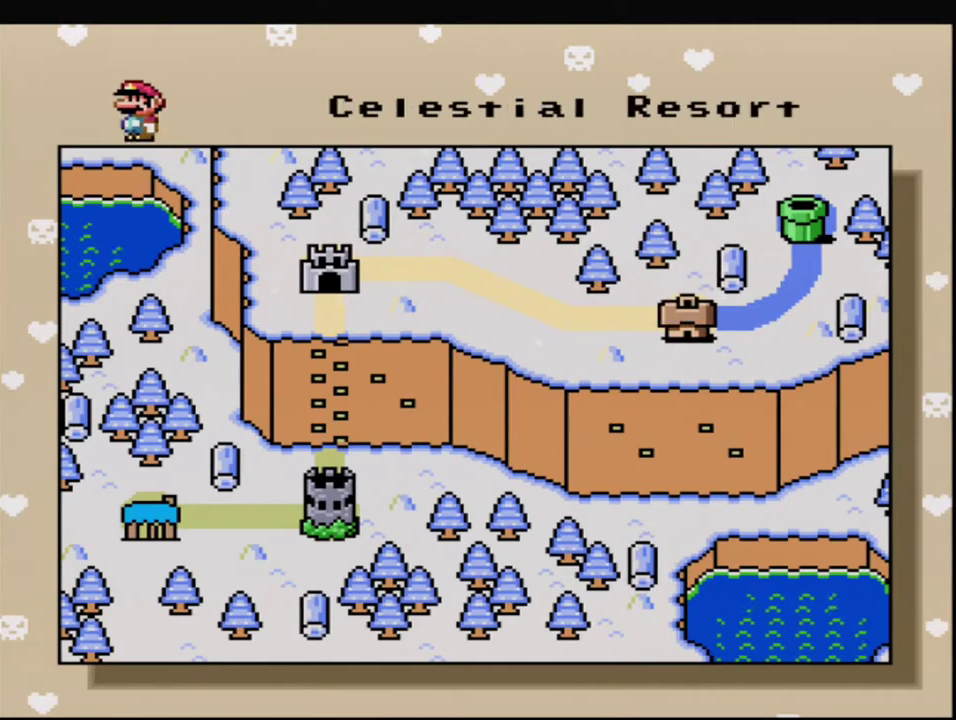
{"buttons": [], "events": [[67, "A", "up"], [183, "A", "down"], [283, "A", "up"], [383, "A", "down"], [467, "A", "up"]]}
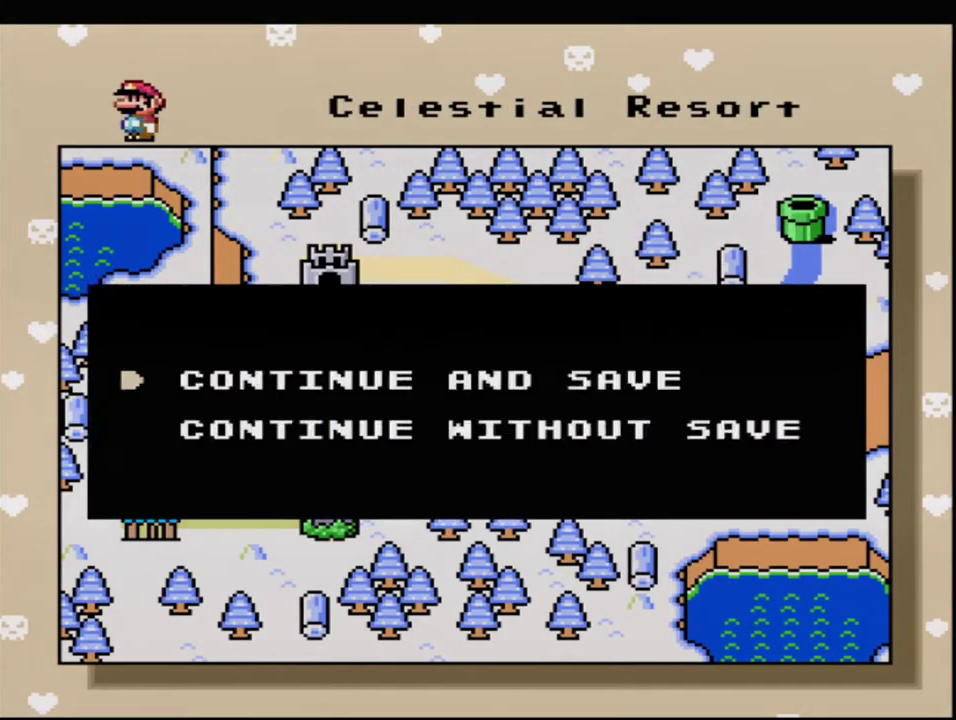
{"buttons": ["A"], "events": [[67, "A", "down"], [183, "A", "up"], [283, "A", "down"], [383, "A", "up"], [467, "A", "down"]]}
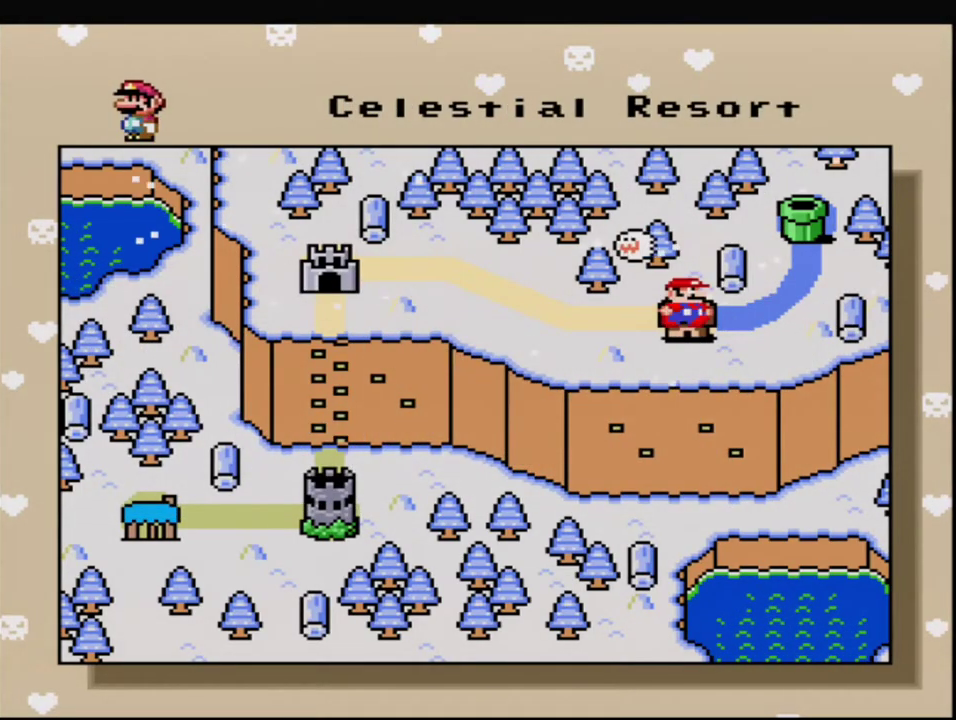
{"buttons": [], "events": [[67, "A", "up"], [183, "A", "down"], [250, "A", "up"], [350, "A", "down"], [433, "A", "up"]]}
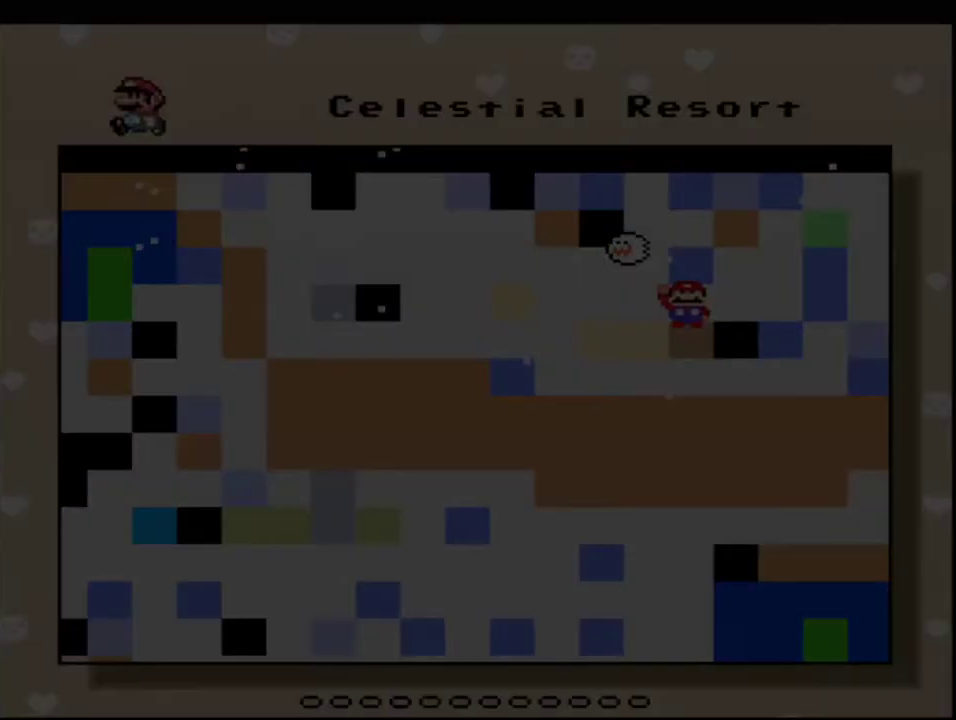
{"buttons": ["A"], "events": [[33, "A", "down"]]}
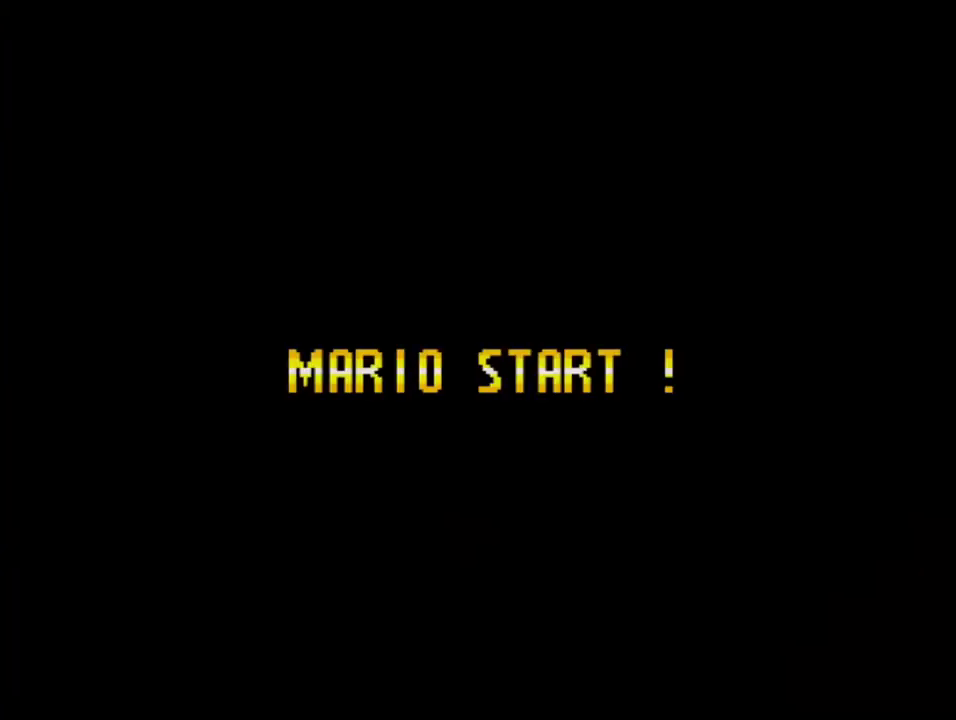
{"buttons": ["A"], "events": []}
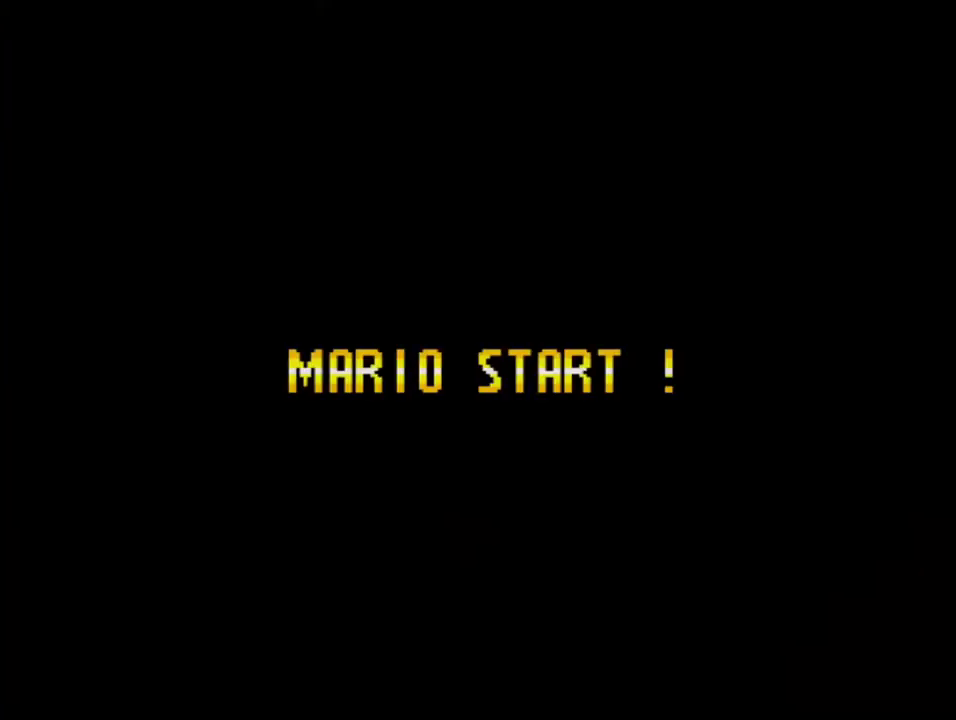
{"buttons": ["A"], "events": []}
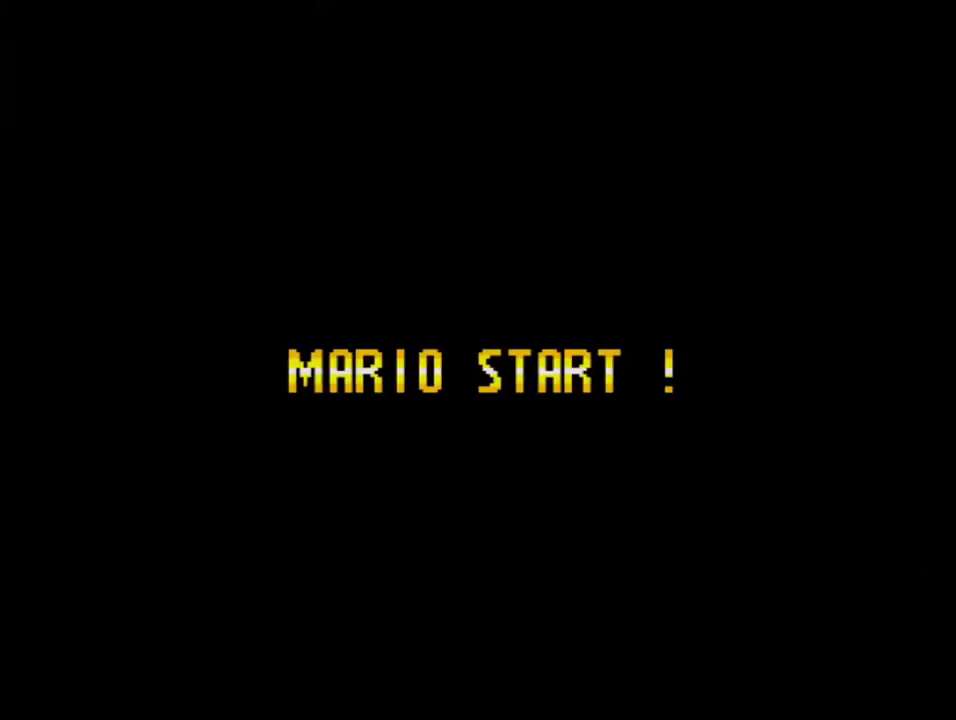
{"buttons": ["A"], "events": []}
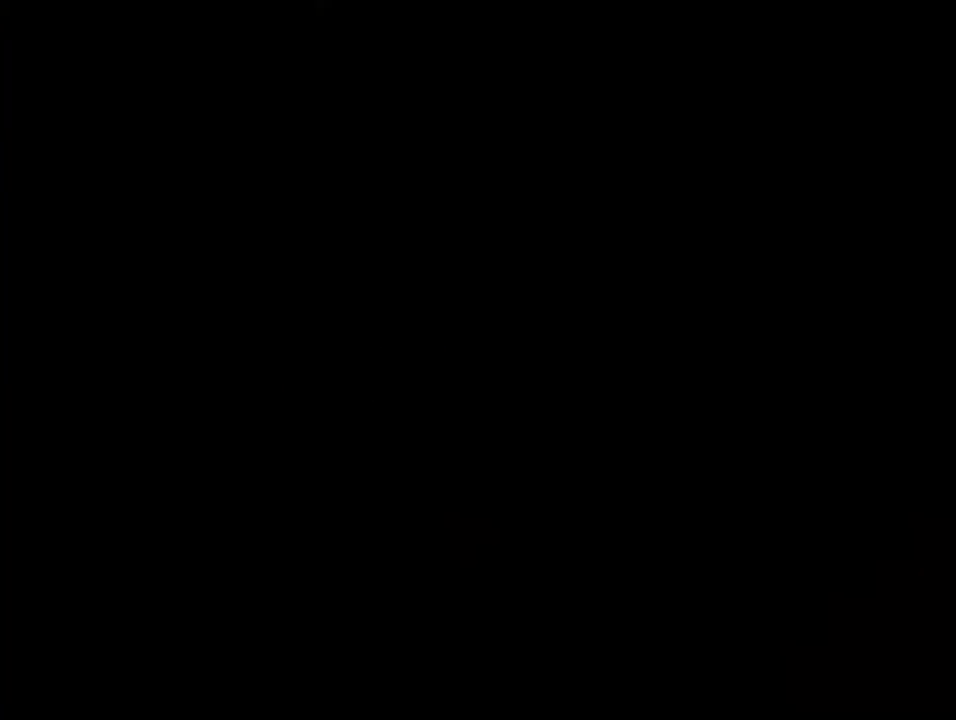
{"buttons": ["B", "Y"], "events": [[217, "A", "up"], [283, "B", "down"], [283, "Y", "down"]]}
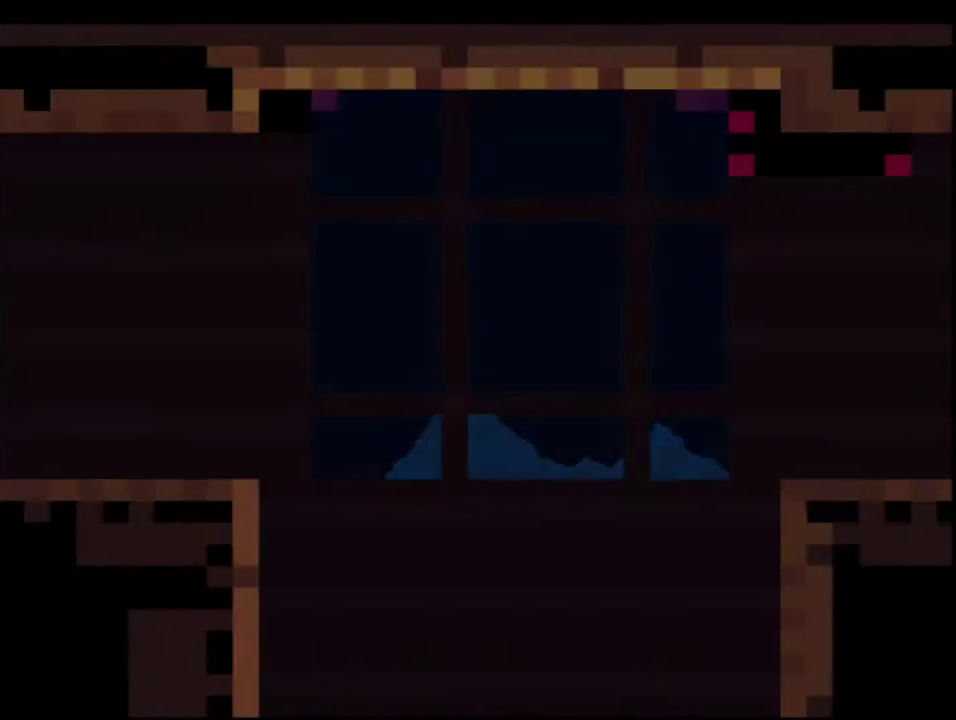
{"buttons": ["B", "Y"], "events": [[350, "R1", "down"], [383, "B", "up"], [417, "R1", "up"], [467, "B", "down"]]}
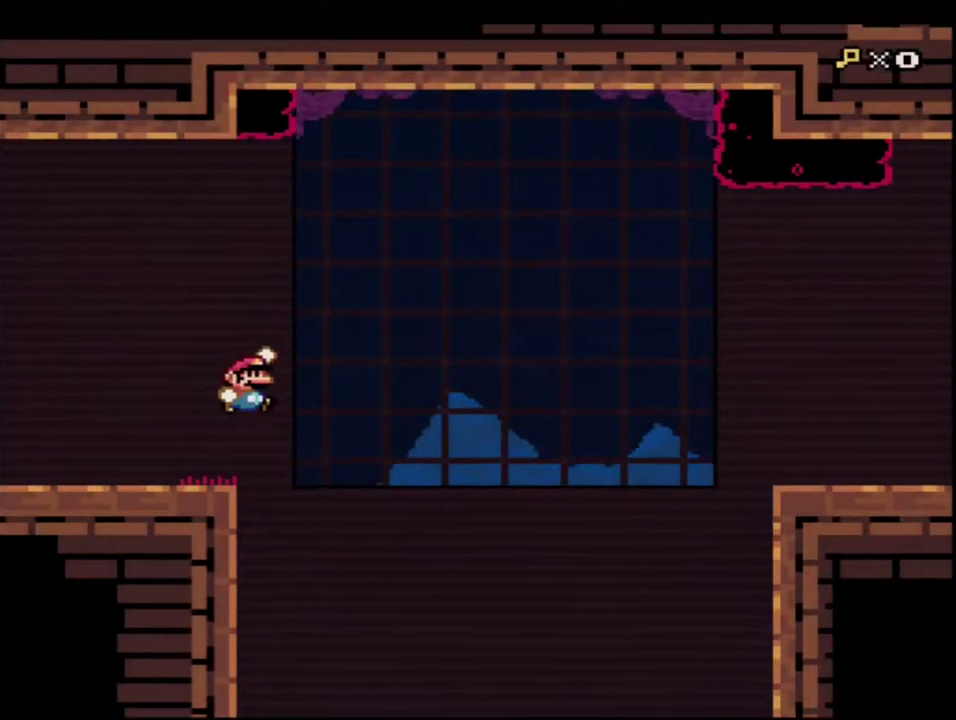
{"buttons": ["B", "Y"], "events": [[183, "B", "up"], [317, "B", "down"]]}
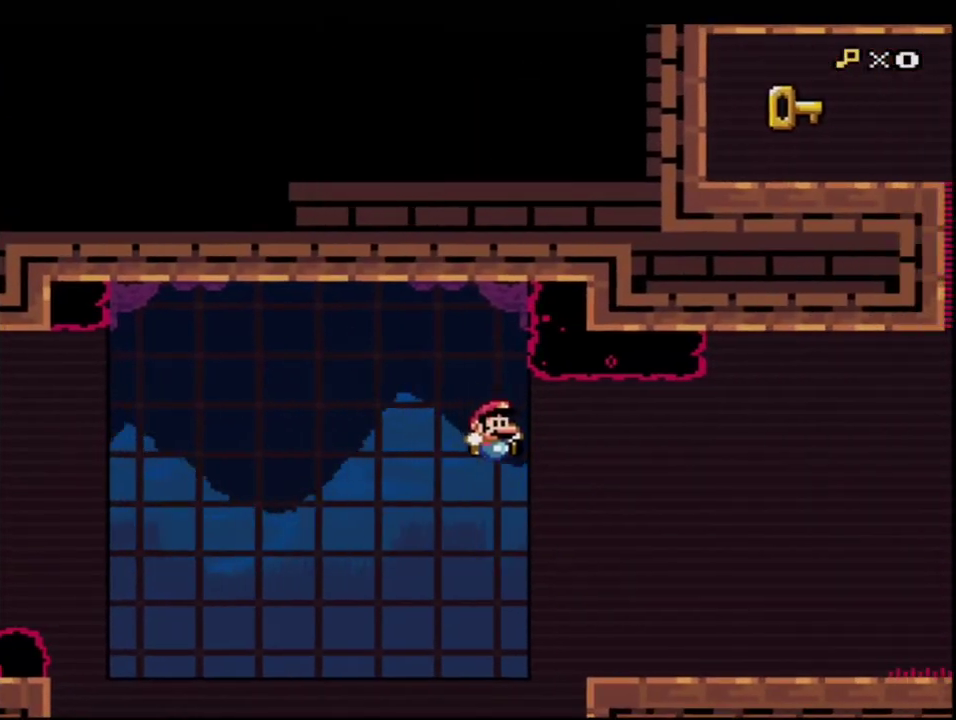
{"buttons": ["B", "Y"], "events": [[217, "B", "up"], [417, "B", "down"]]}
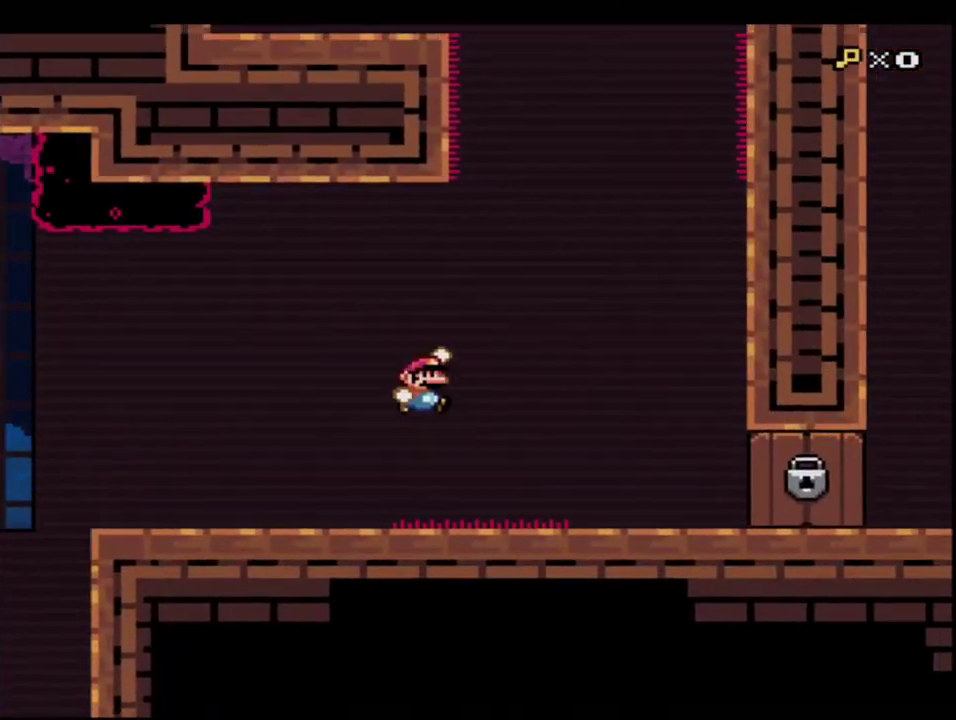
{"buttons": ["B", "Y", "DPAD_UP"], "events": [[217, "DPAD_RIGHT", "down"], [417, "B", "up"], [500, "B", "down"], [500, "DPAD_RIGHT", "up"], [500, "DPAD_UP", "down"]]}
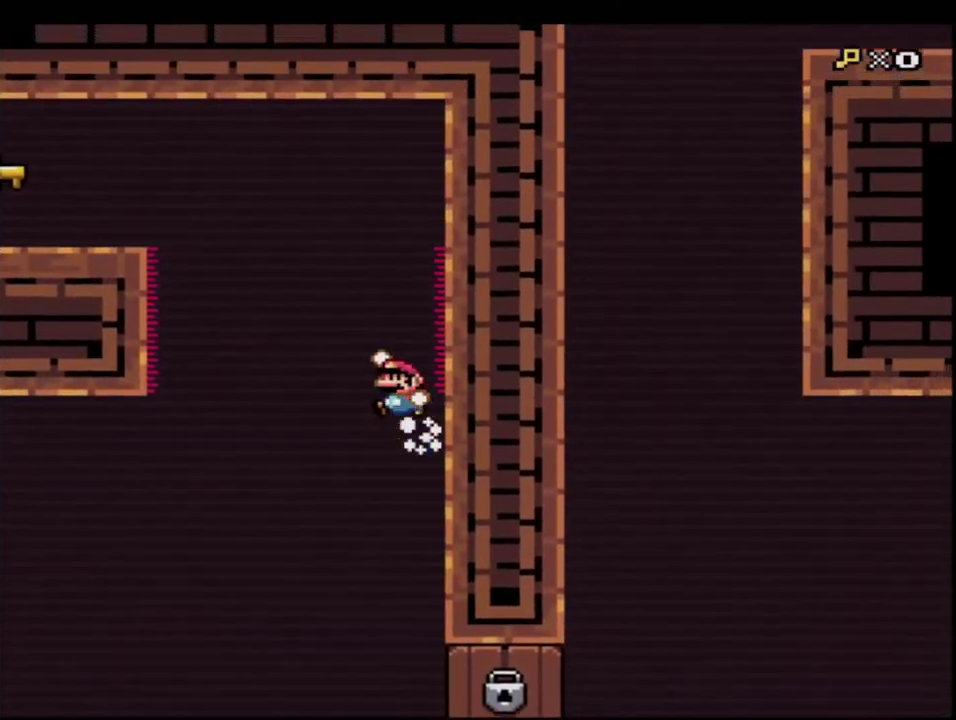
{"buttons": ["Y"], "events": [[33, "DPAD_UP", "up"], [67, "DPAD_LEFT", "down"], [67, "DPAD_UP", "down"], [150, "R1", "down"], [283, "B", "up"], [283, "DPAD_LEFT", "up"], [283, "DPAD_UP", "up"], [283, "R1", "up"]]}
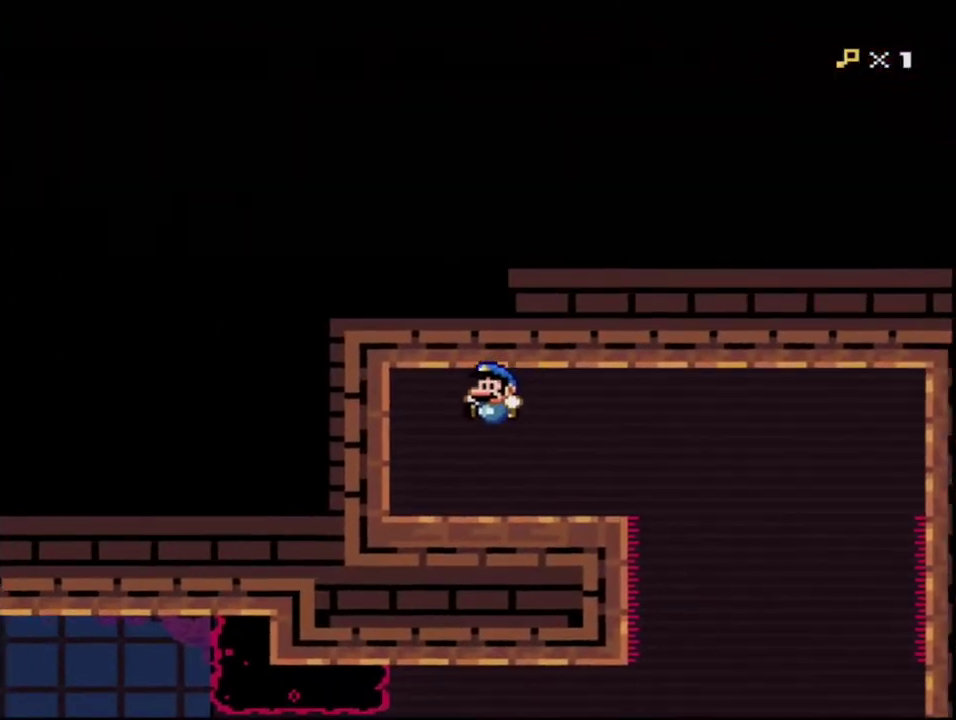
{"buttons": ["Y"], "events": [[133, "DPAD_RIGHT", "down"], [250, "DPAD_RIGHT", "up"], [250, "R1", "down"], [417, "R1", "up"]]}
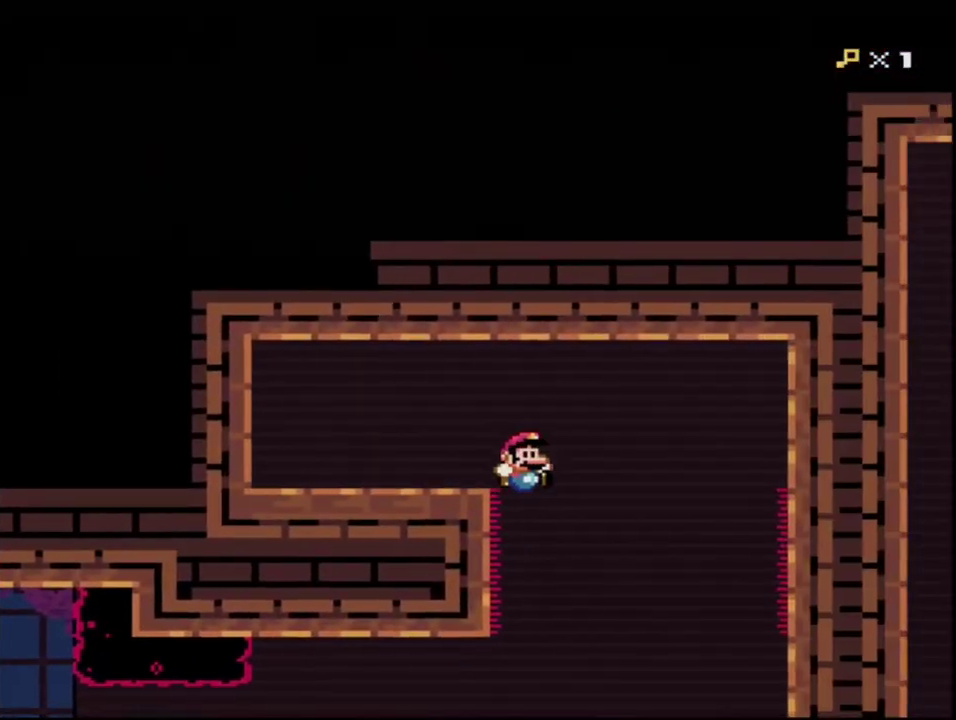
{"buttons": ["Y", "DPAD_DOWN", "DPAD_RIGHT"], "events": [[133, "DPAD_LEFT", "down"], [317, "DPAD_LEFT", "up"], [350, "DPAD_RIGHT", "down"], [433, "DPAD_DOWN", "down"]]}
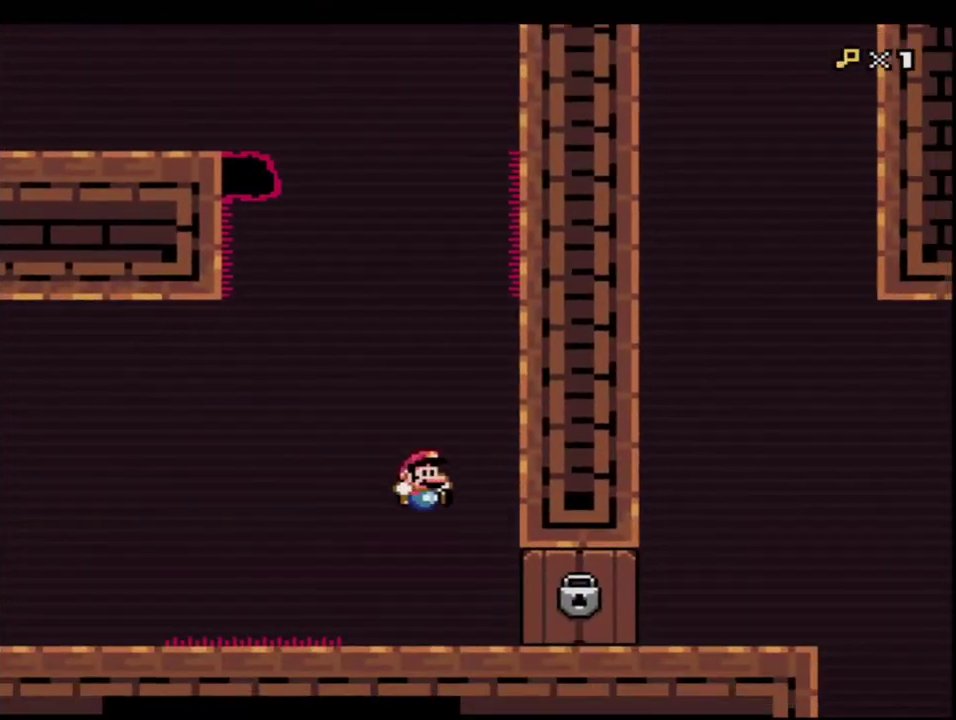
{"buttons": ["Y"], "events": [[133, "R1", "down"], [167, "DPAD_DOWN", "up"], [183, "DPAD_RIGHT", "up"], [283, "R1", "up"], [350, "B", "down"], [500, "B", "up"]]}
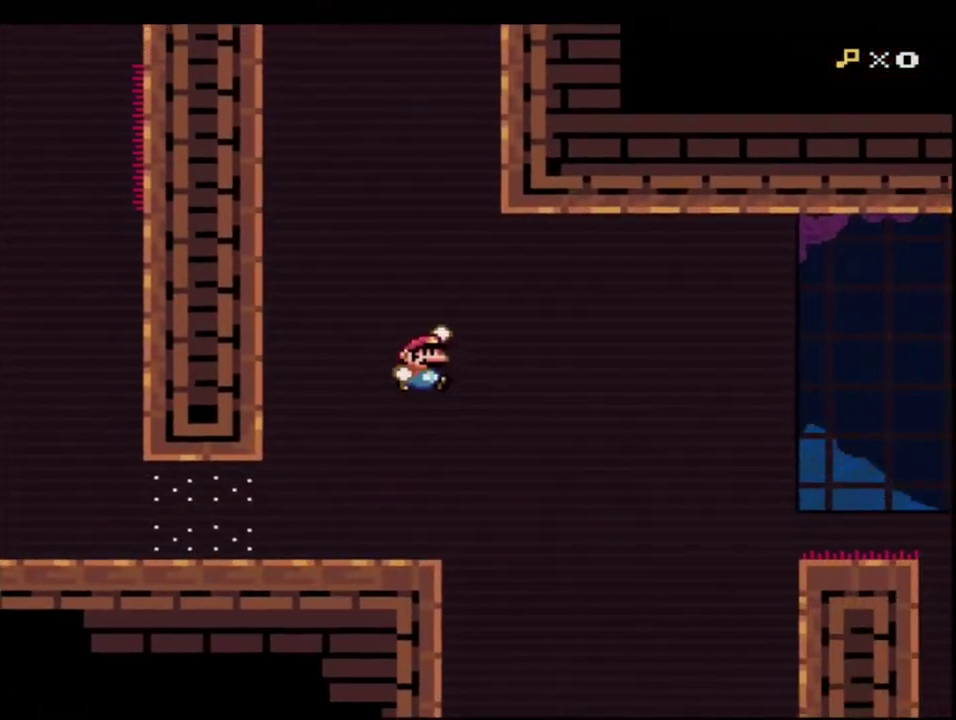
{"buttons": ["Y"], "events": []}
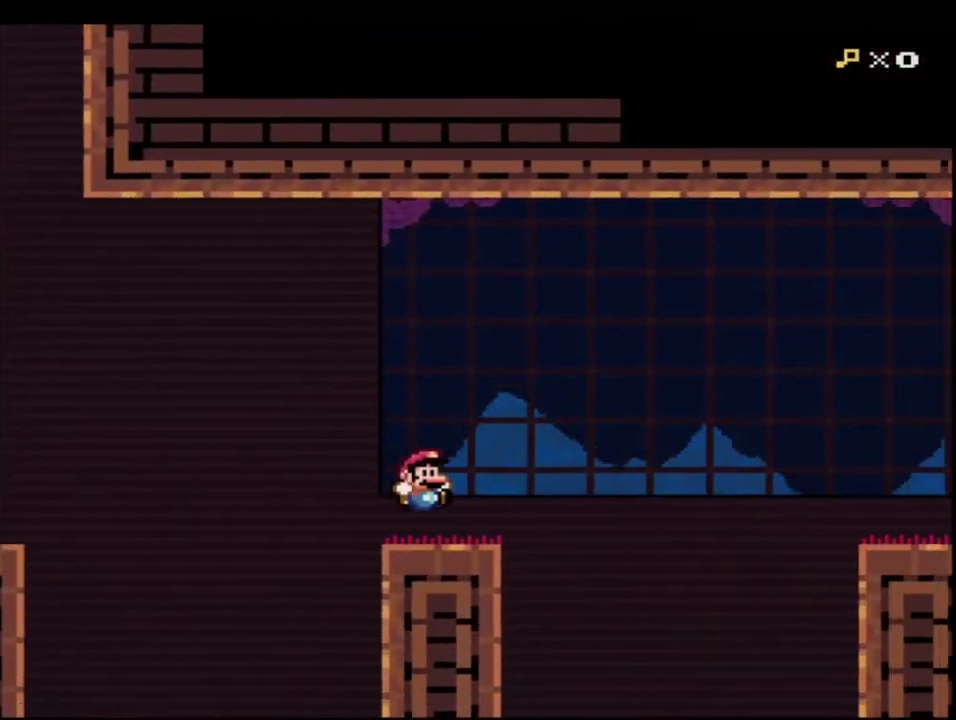
{"buttons": ["B", "Y"], "events": [[100, "B", "down"]]}
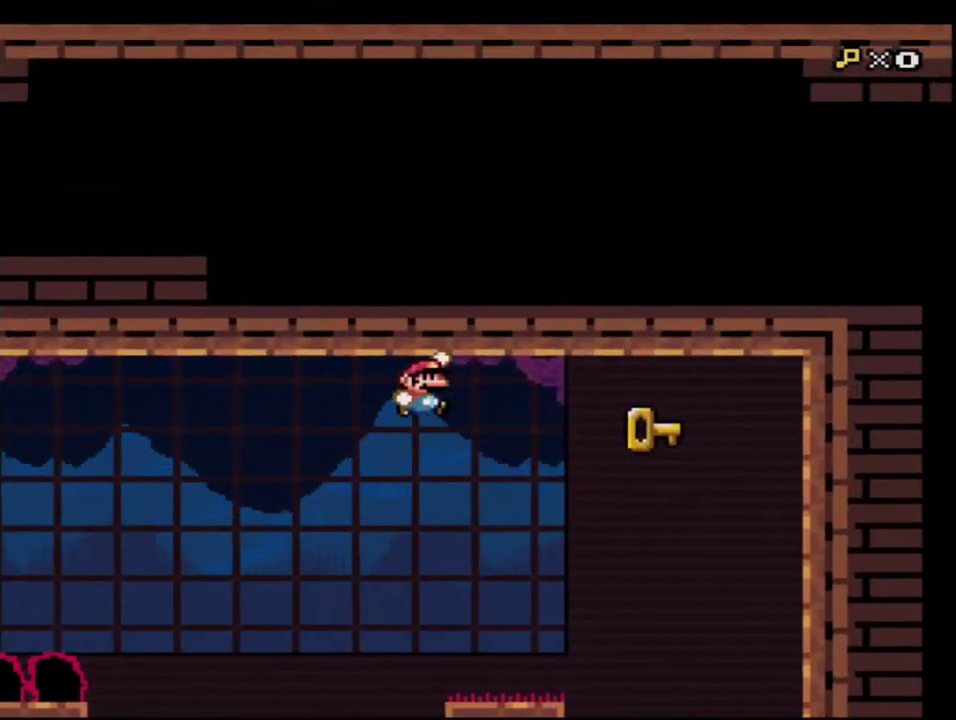
{"buttons": ["B", "Y", "DPAD_DOWN", "DPAD_LEFT"], "events": [[217, "DPAD_LEFT", "down"], [500, "DPAD_DOWN", "down"]]}
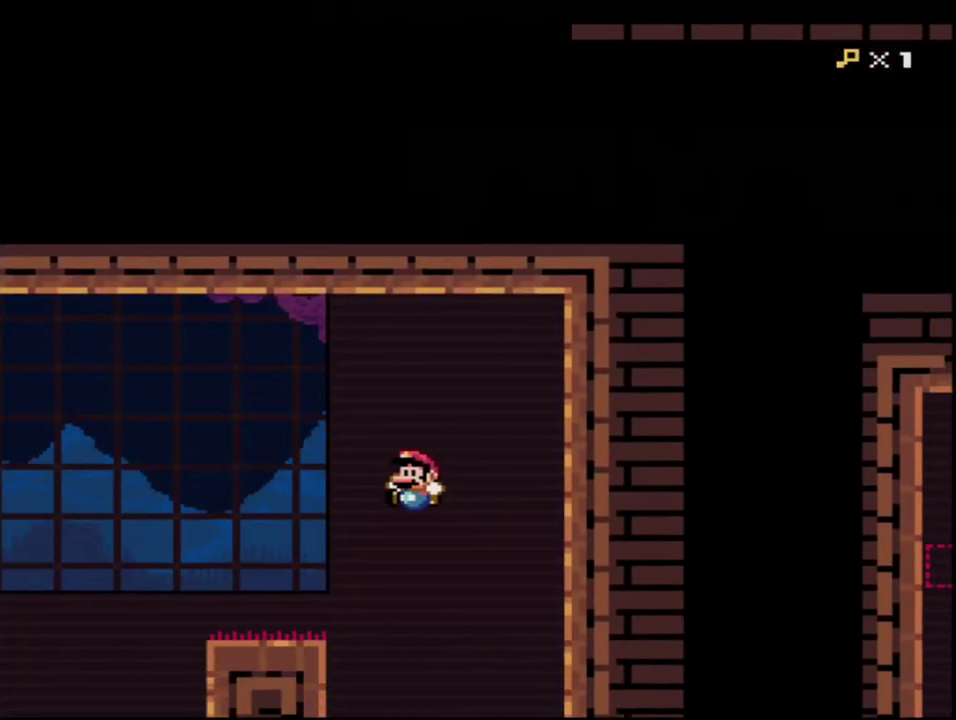
{"buttons": ["B", "Y"], "events": [[100, "R1", "down"], [200, "B", "up"], [200, "DPAD_DOWN", "up"], [200, "R1", "up"], [217, "DPAD_LEFT", "up"], [317, "B", "down"]]}
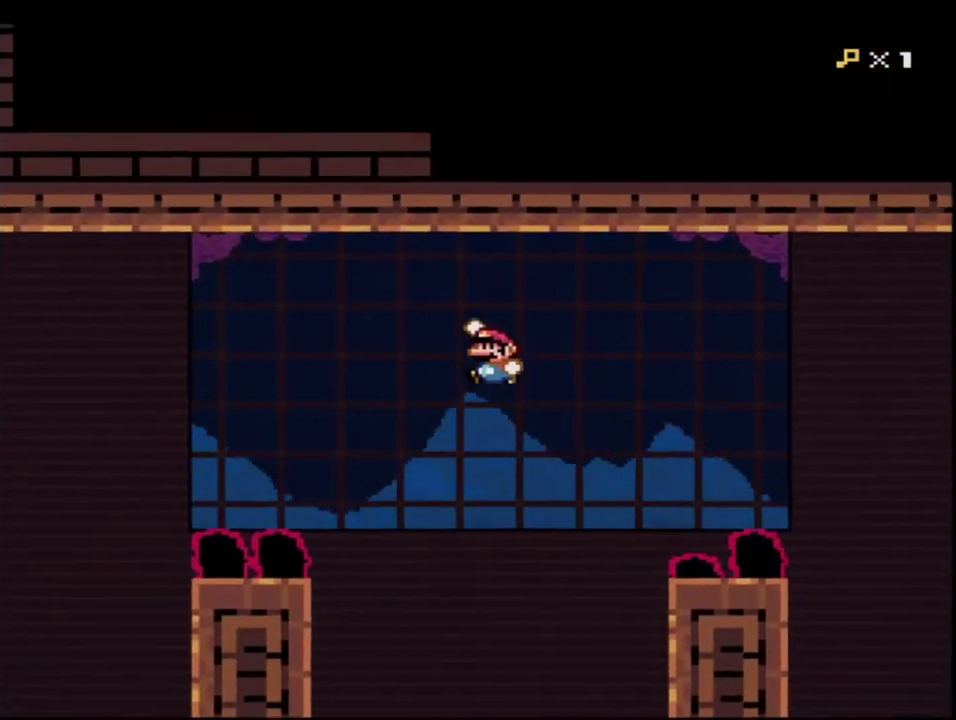
{"buttons": ["B", "Y"], "events": []}
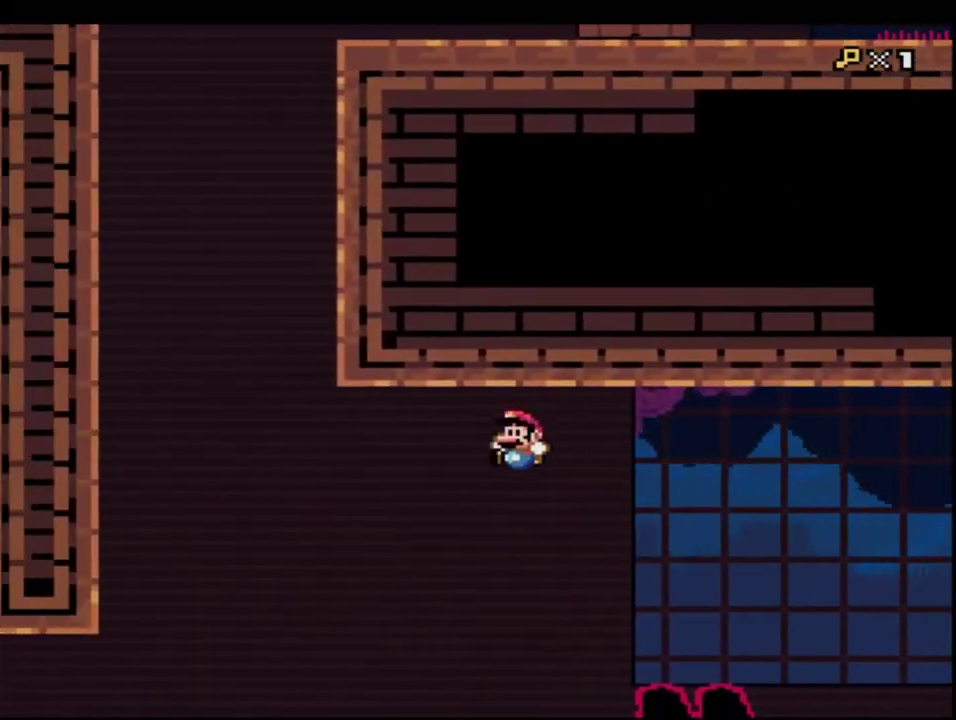
{"buttons": ["Y", "DPAD_LEFT"], "events": [[133, "DPAD_LEFT", "down"], [133, "DPAD_UP", "down"], [183, "R1", "down"], [350, "DPAD_UP", "up"], [383, "R1", "up"], [417, "B", "up"]]}
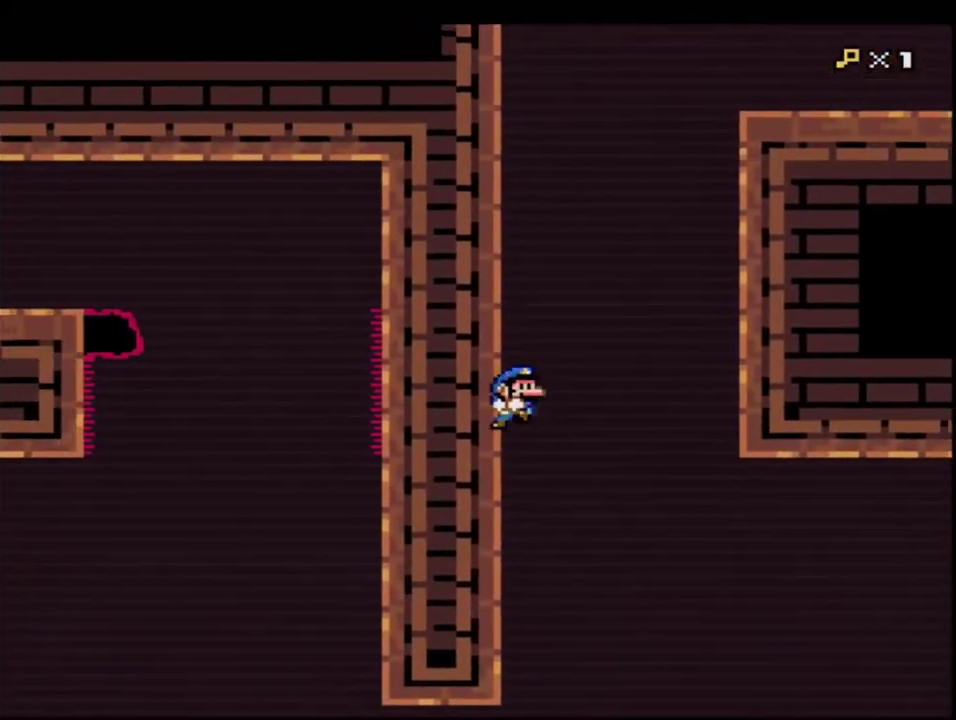
{"buttons": ["Y", "DPAD_RIGHT"], "events": [[67, "B", "down"], [100, "DPAD_LEFT", "up"], [100, "DPAD_RIGHT", "down"], [283, "B", "up"]]}
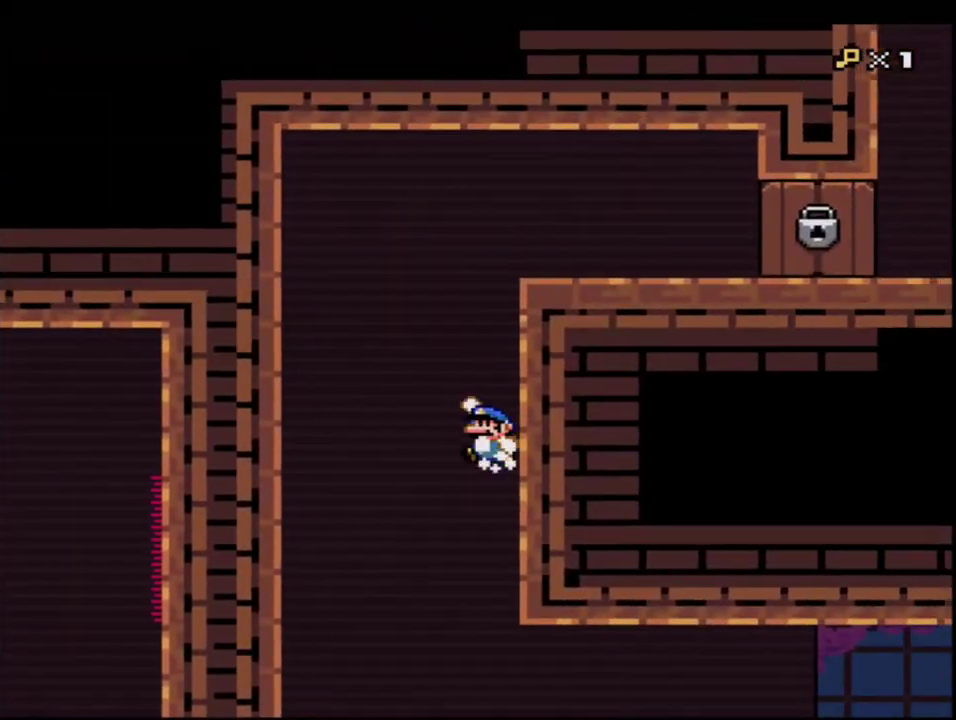
{"buttons": ["B", "Y"], "events": [[33, "B", "down"], [33, "DPAD_LEFT", "down"], [33, "DPAD_RIGHT", "up"], [183, "B", "up"], [467, "B", "down"], [500, "DPAD_LEFT", "up"]]}
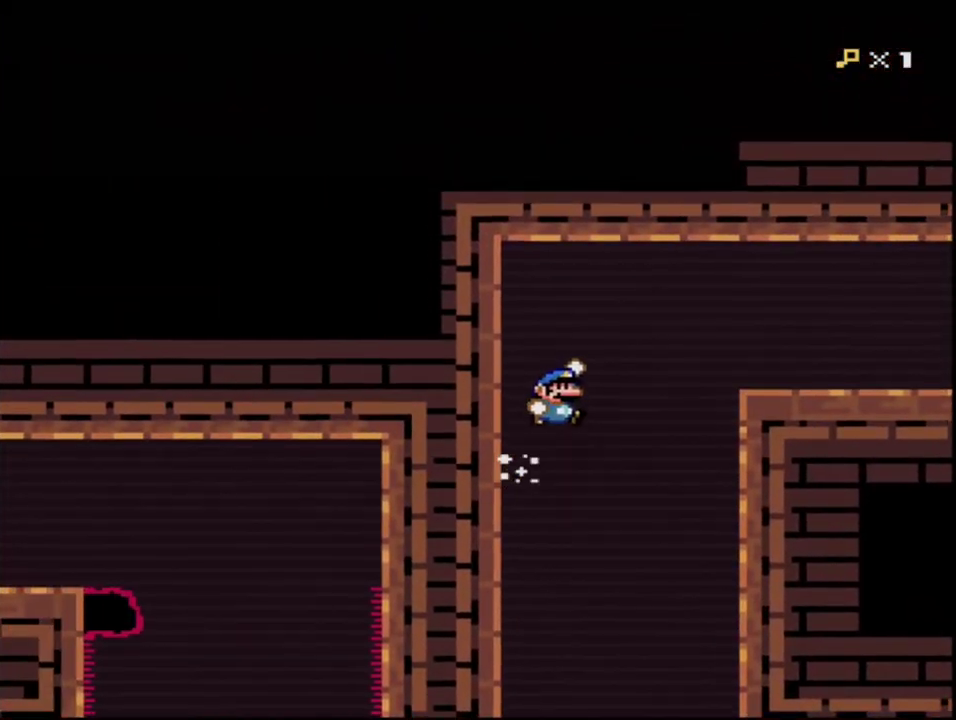
{"buttons": ["Y"], "events": [[33, "DPAD_RIGHT", "down"], [167, "B", "up"], [283, "DPAD_RIGHT", "up"]]}
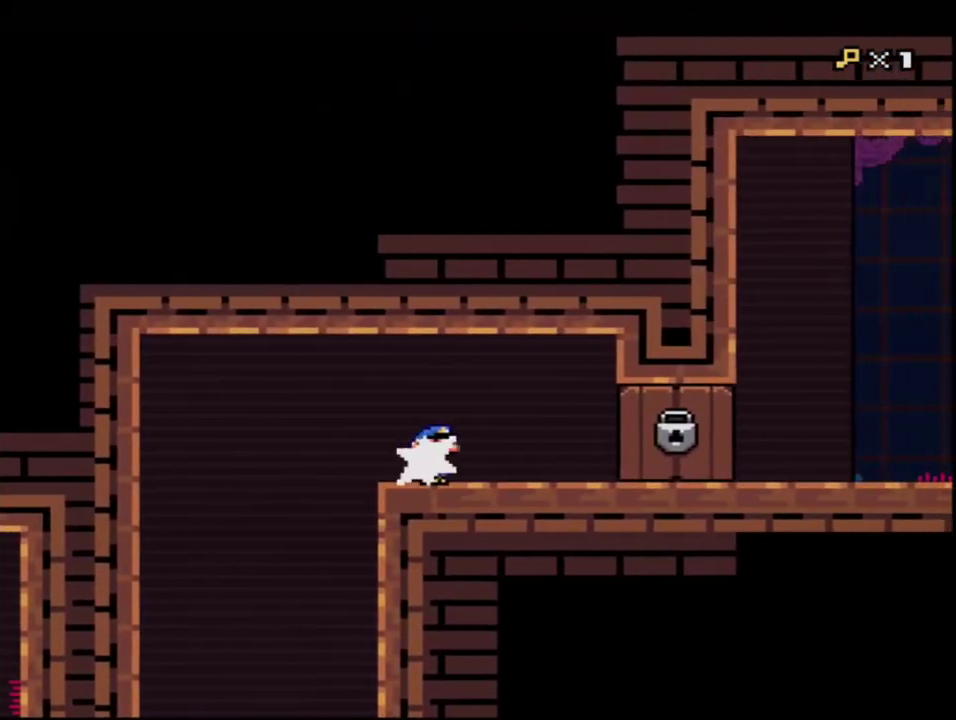
{"buttons": ["B", "Y"], "events": [[33, "R1", "down"], [133, "R1", "up"], [217, "R1", "down"], [383, "R1", "up"], [500, "B", "down"]]}
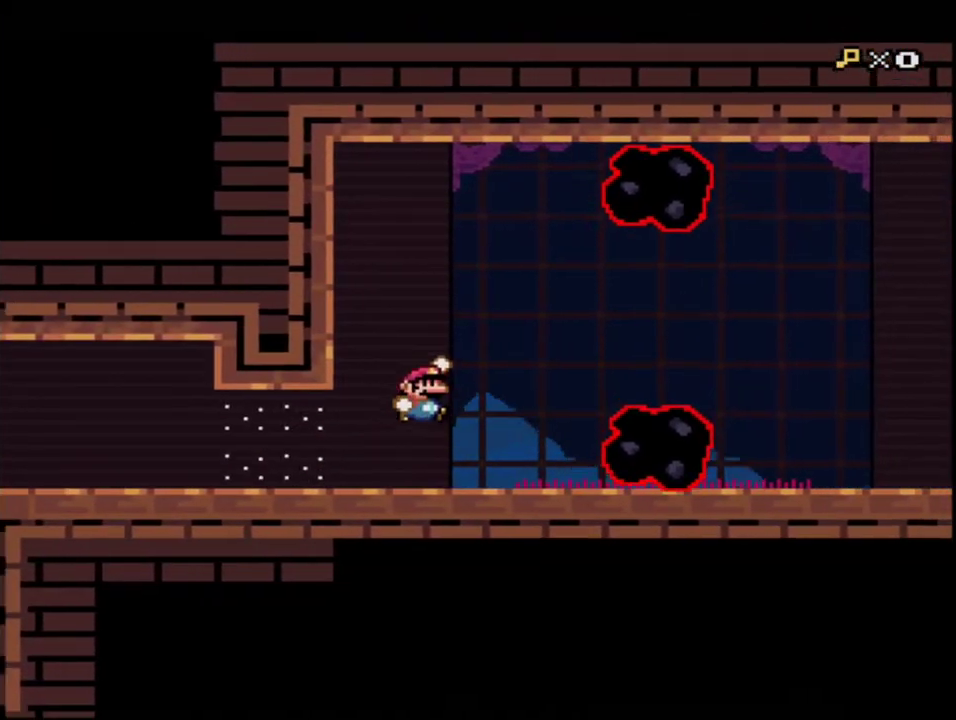
{"buttons": ["Y"], "events": [[67, "B", "up"], [200, "R1", "down"], [317, "R1", "up"]]}